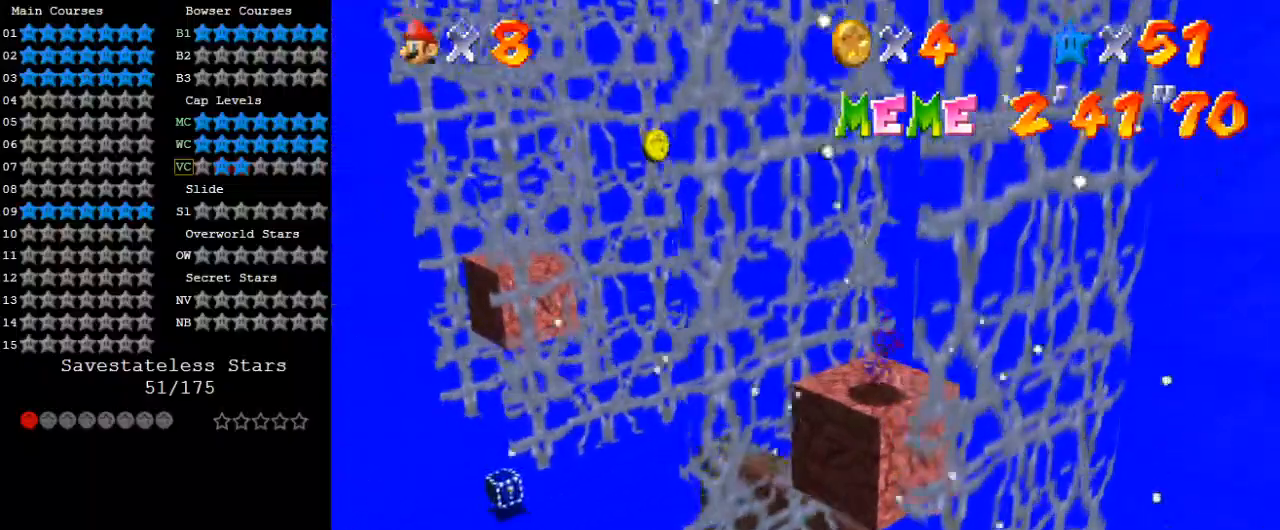
Gameplay with keyboard; each line is a JSON object with the keys held at the frame after it. "events" lists presses ("down") and releases ("up") of "a", "c", "ctrl", "d", "down", "left", "return", "right", "s", "shift", "up", "w", "x" and "y" between this image and that frame as [ms after this image, input, new state], when the widget could be followed in between. No other keys are recorded. Mouse input is not recorded.
{"keys": [], "events": [[33, "a", "down"], [167, "a", "up"]]}
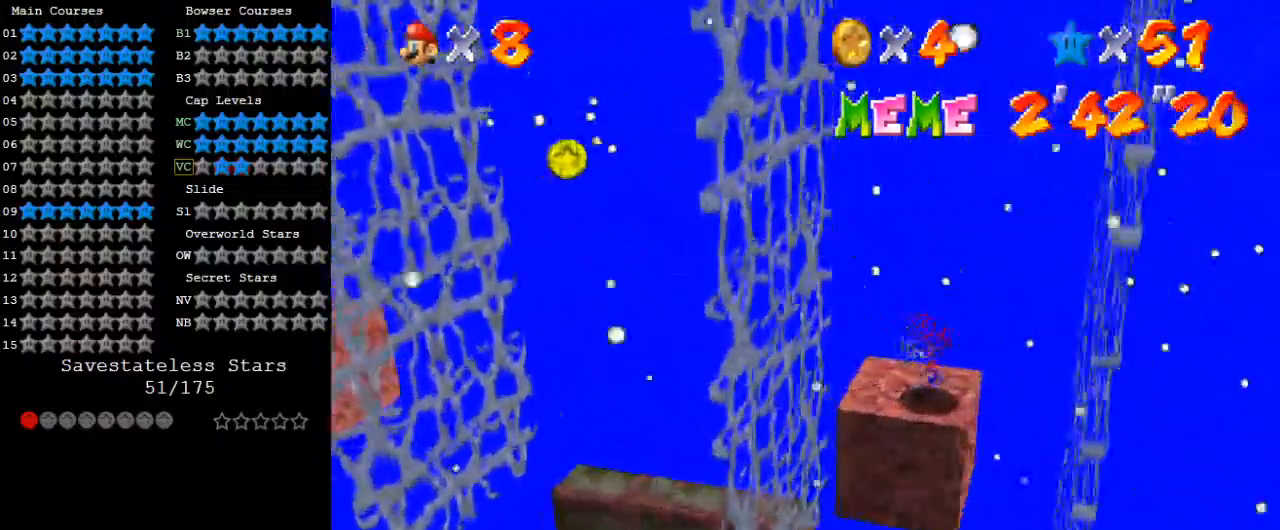
{"keys": [], "events": [[267, "right", "down"], [400, "right", "up"]]}
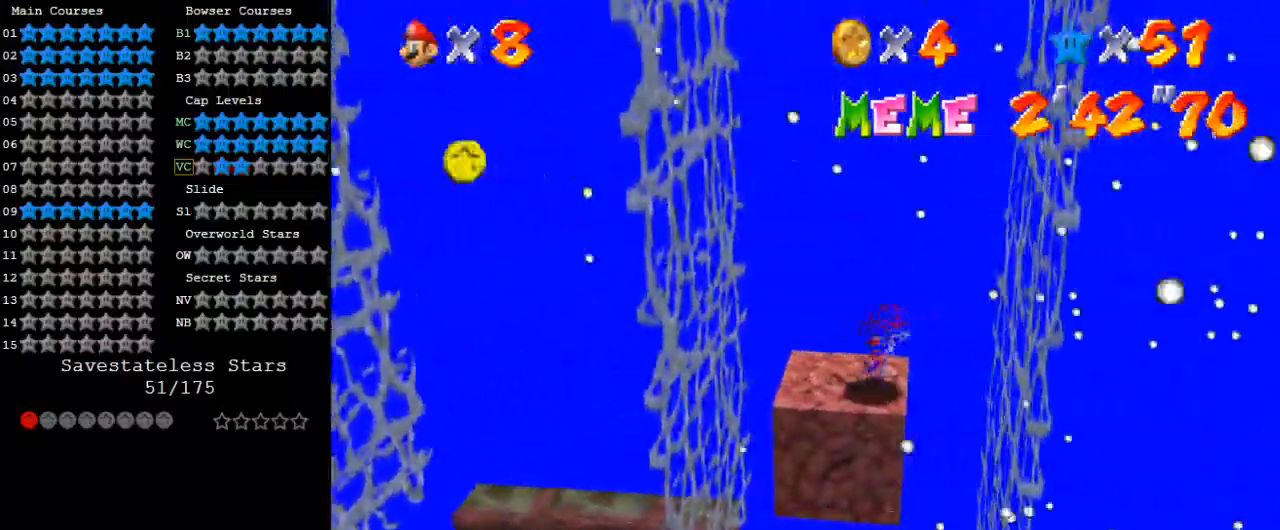
{"keys": ["left", "shift", "y"], "events": [[267, "left", "down"], [467, "y", "down"], [500, "shift", "down"]]}
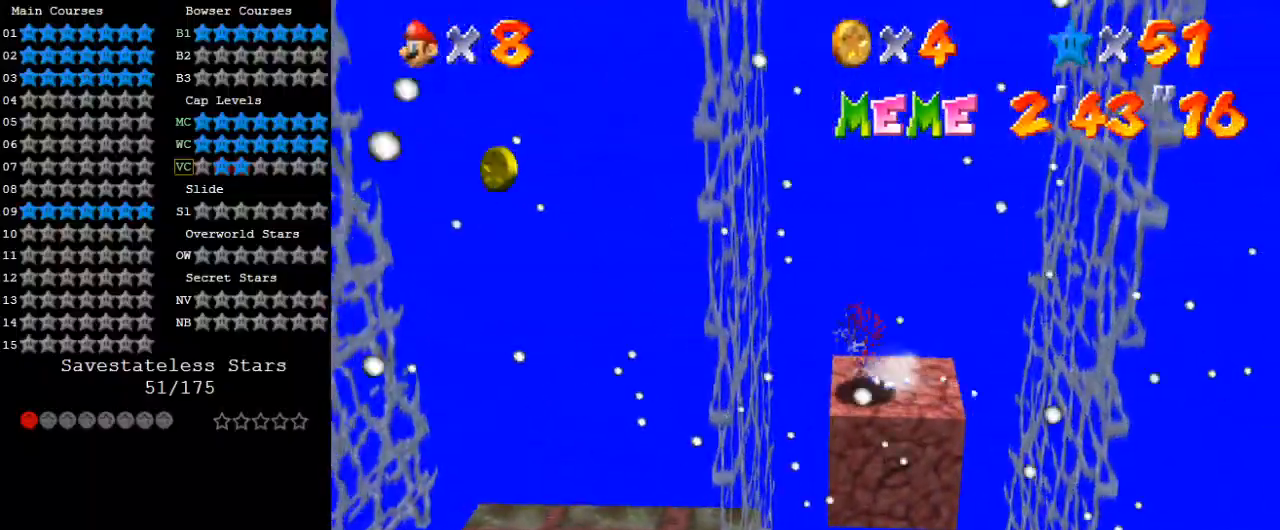
{"keys": ["left"], "events": [[200, "shift", "up"], [200, "y", "up"]]}
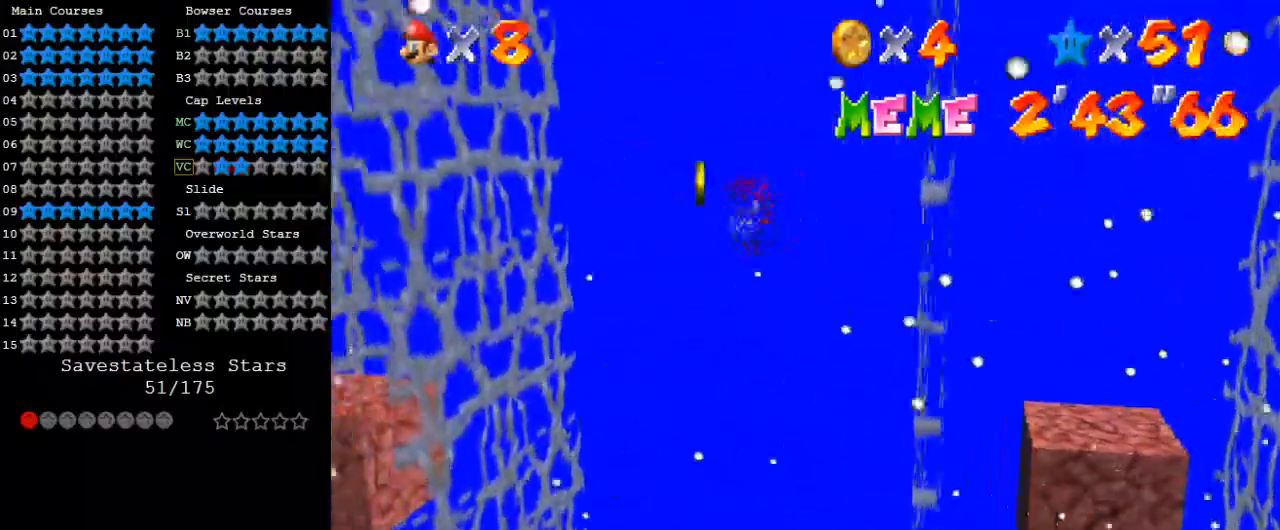
{"keys": [], "events": [[67, "left", "up"], [100, "a", "down"], [200, "a", "up"], [200, "right", "down"], [300, "a", "down"], [333, "down", "down"], [400, "right", "up"], [433, "a", "up"], [433, "down", "up"]]}
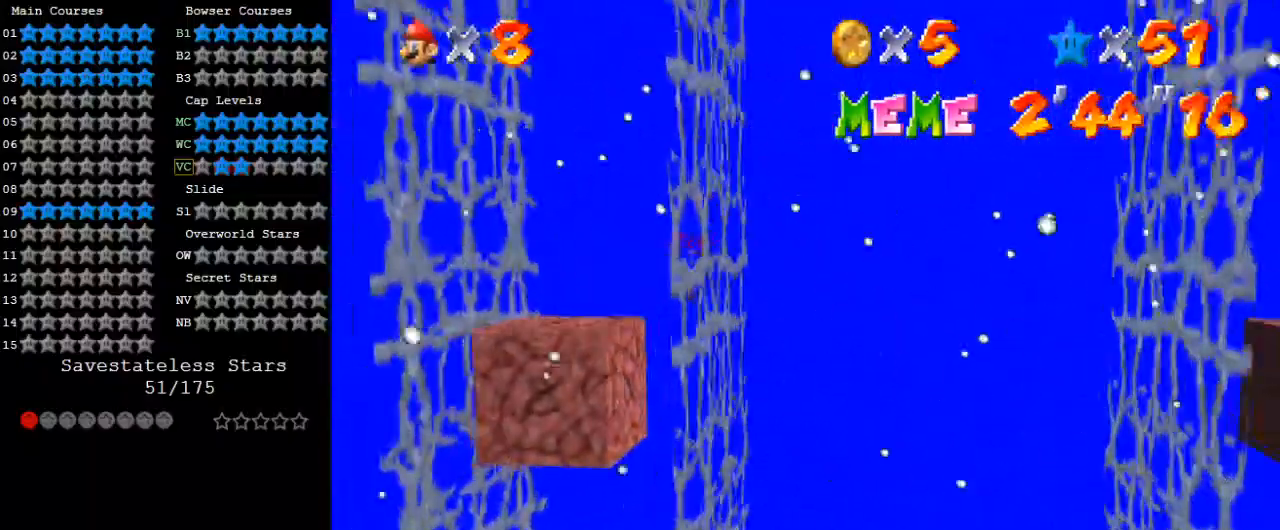
{"keys": [], "events": []}
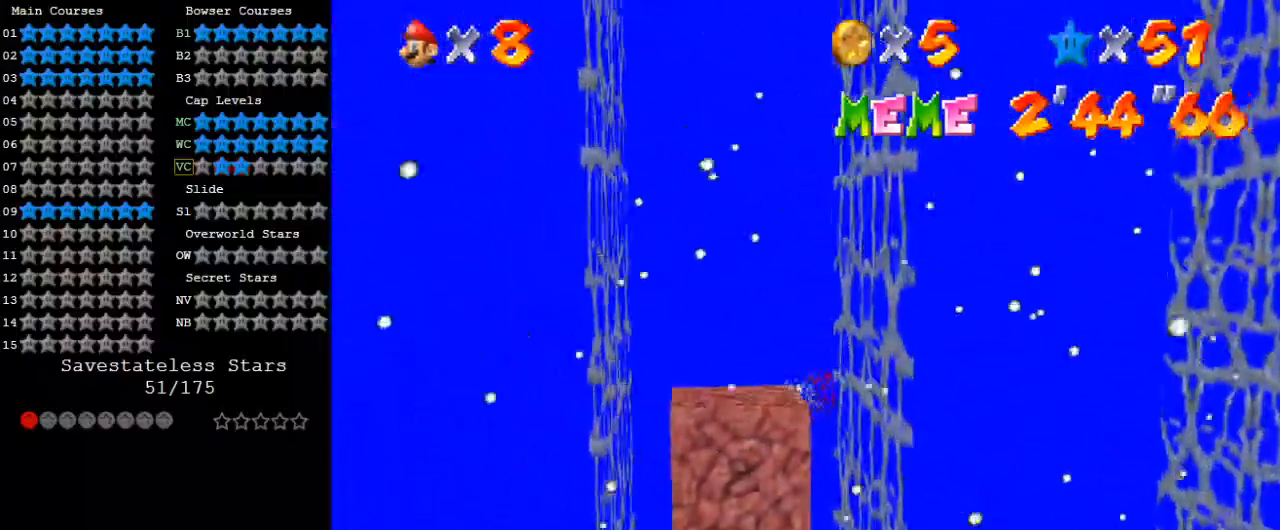
{"keys": [], "events": [[133, "shift", "down"], [267, "shift", "up"]]}
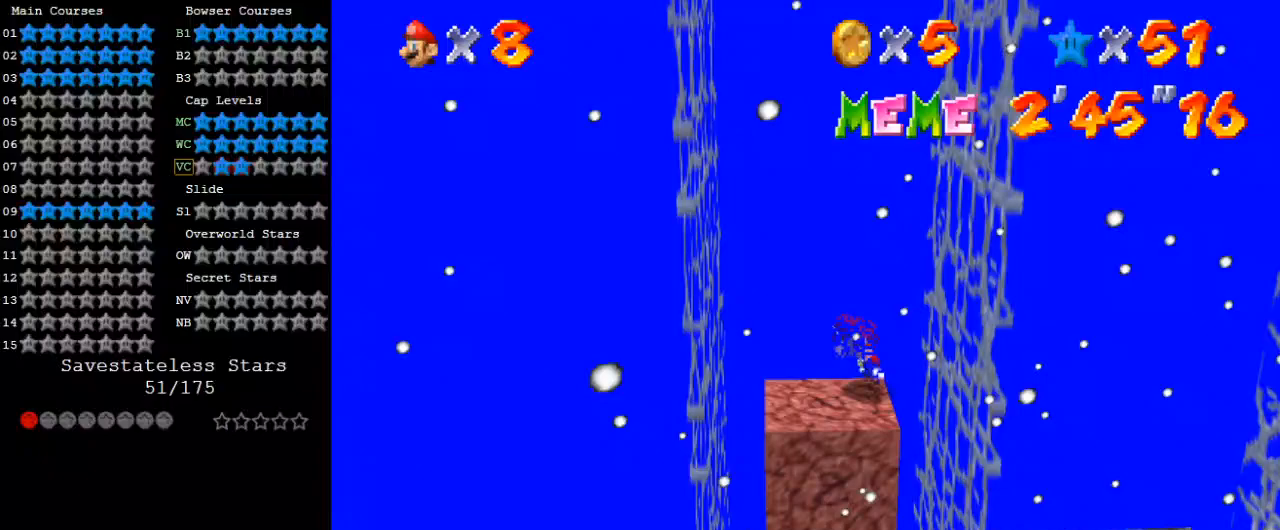
{"keys": ["down"], "events": [[167, "down", "down"]]}
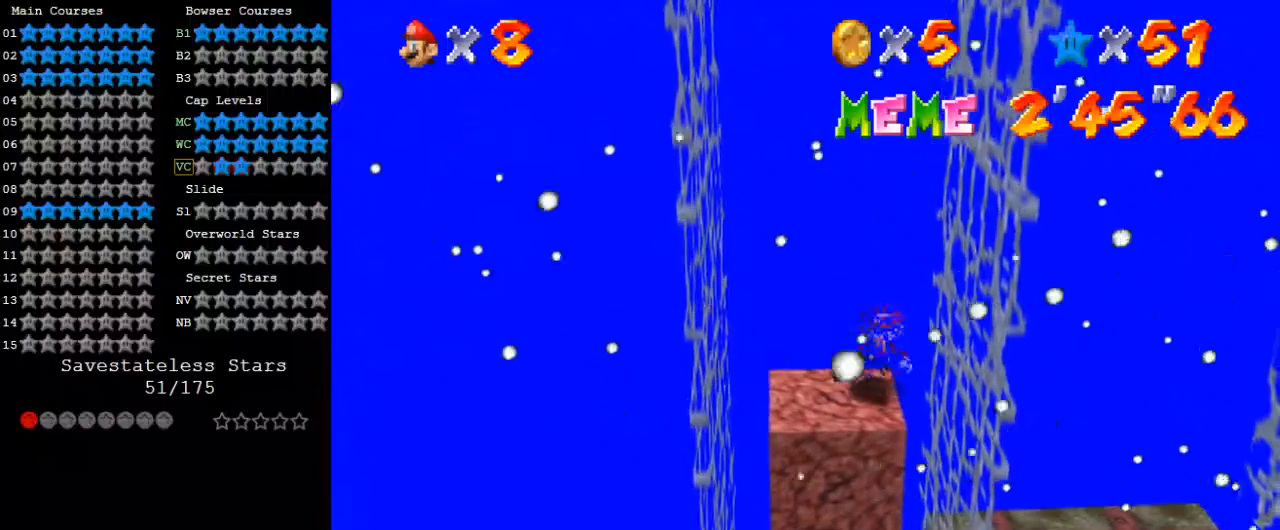
{"keys": ["down"], "events": []}
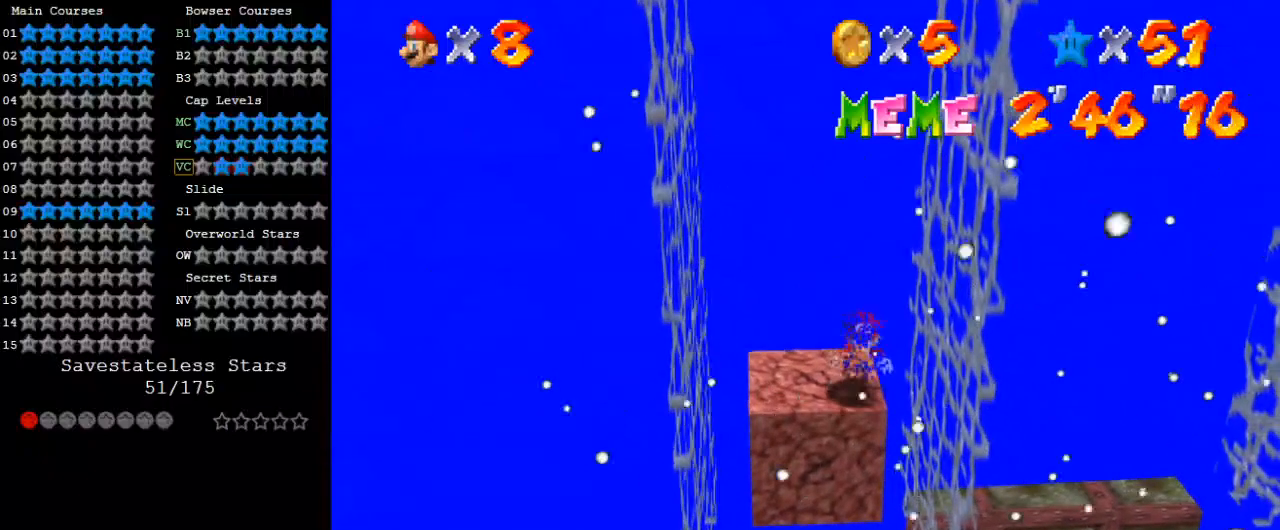
{"keys": ["down"], "events": []}
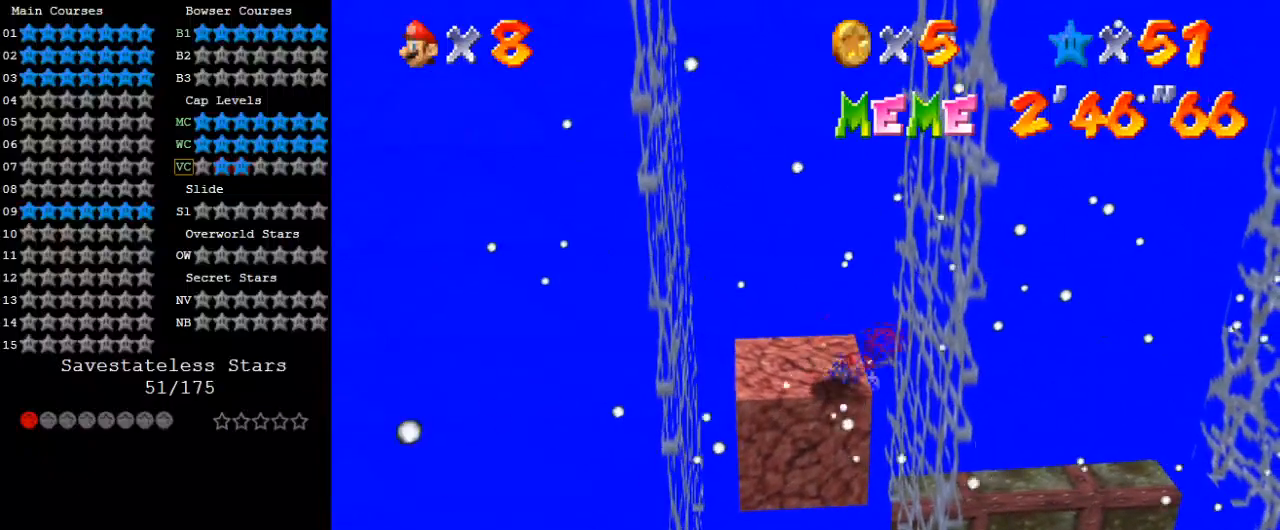
{"keys": ["shift"], "events": [[300, "down", "up"], [500, "shift", "down"]]}
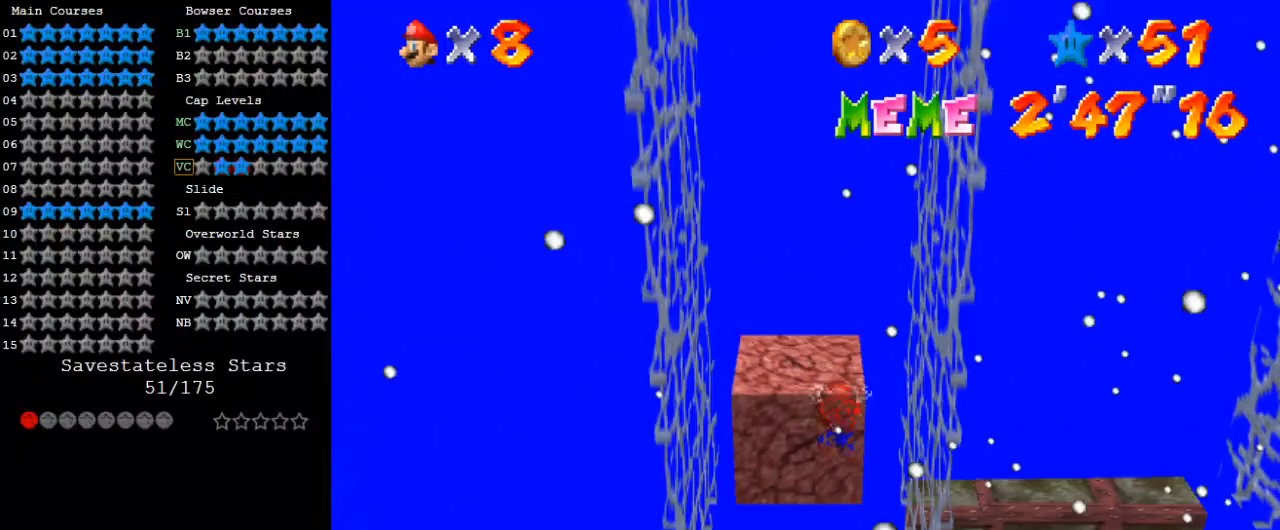
{"keys": [], "events": [[133, "shift", "up"]]}
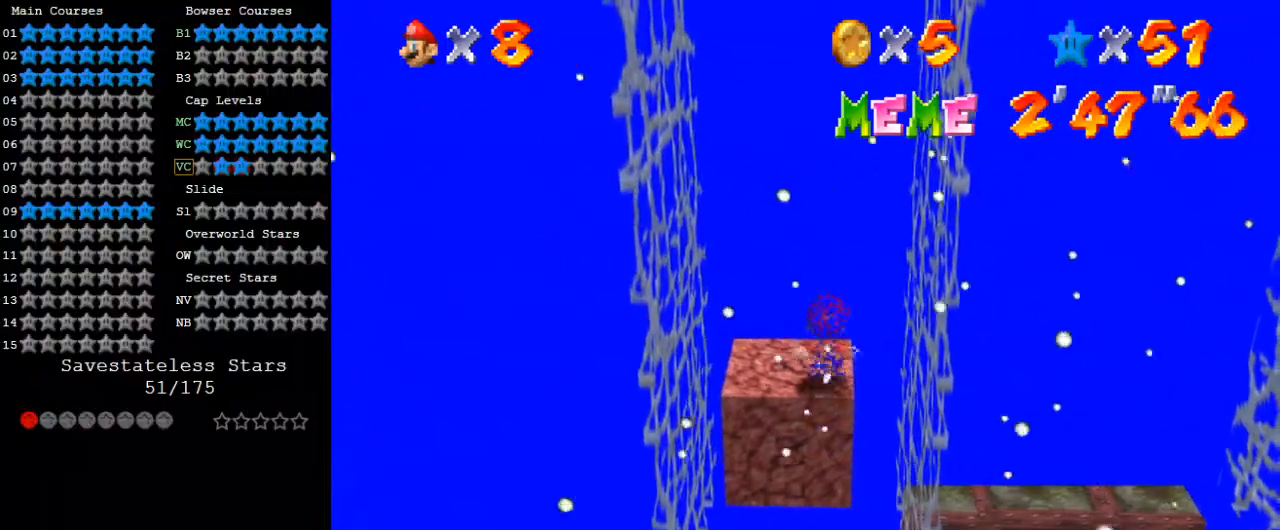
{"keys": [], "events": []}
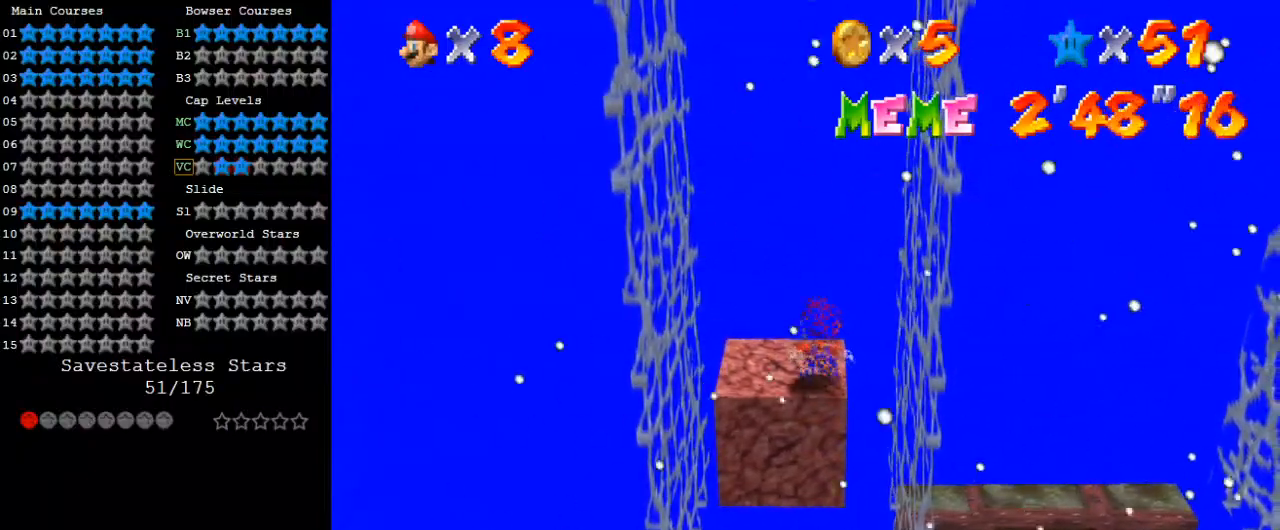
{"keys": [], "events": []}
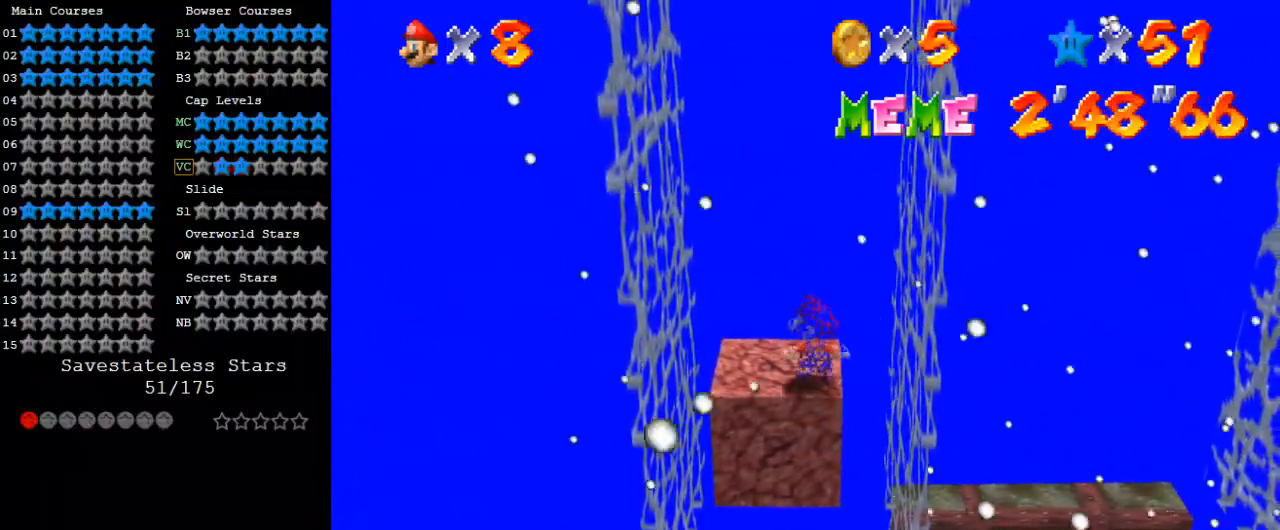
{"keys": ["left", "y"], "events": [[267, "left", "down"], [500, "y", "down"]]}
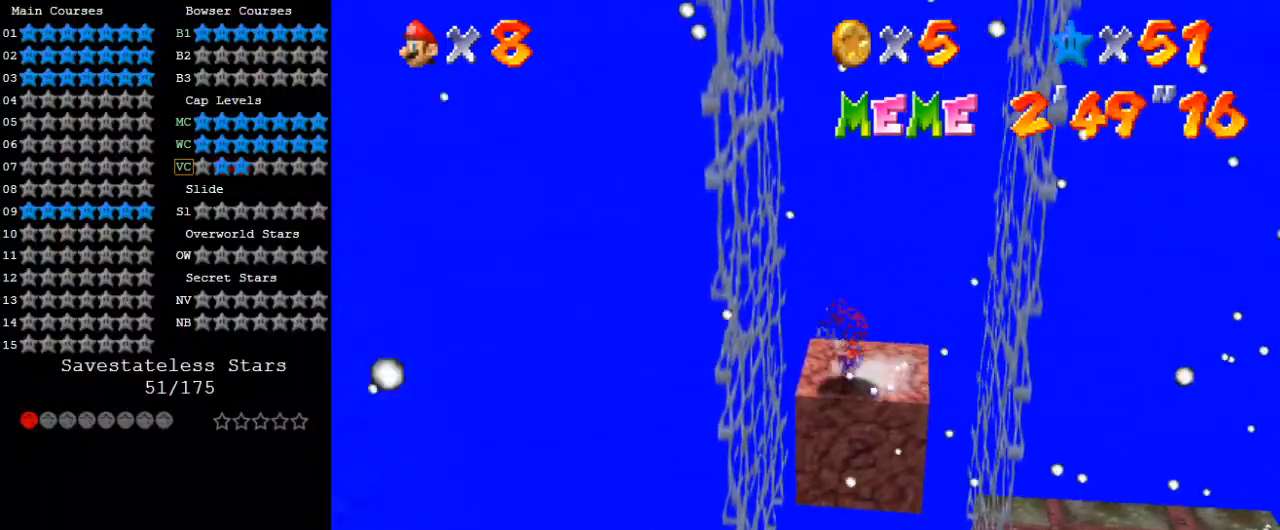
{"keys": ["left"], "events": [[33, "shift", "down"], [233, "shift", "up"], [267, "y", "up"]]}
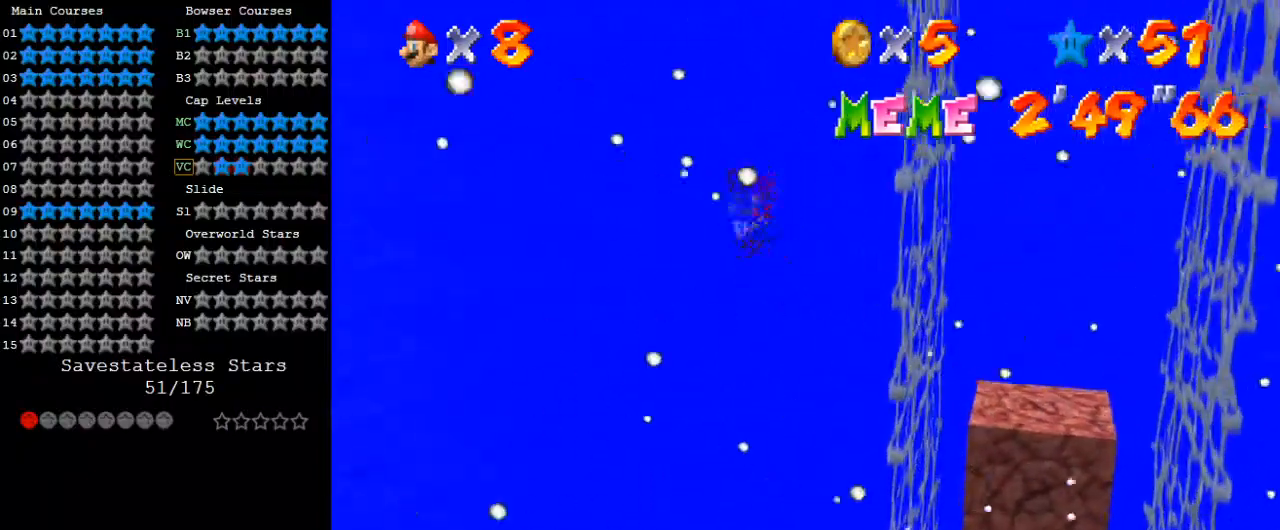
{"keys": ["left", "up"], "events": [[100, "up", "down"], [233, "return", "down"], [467, "return", "up"]]}
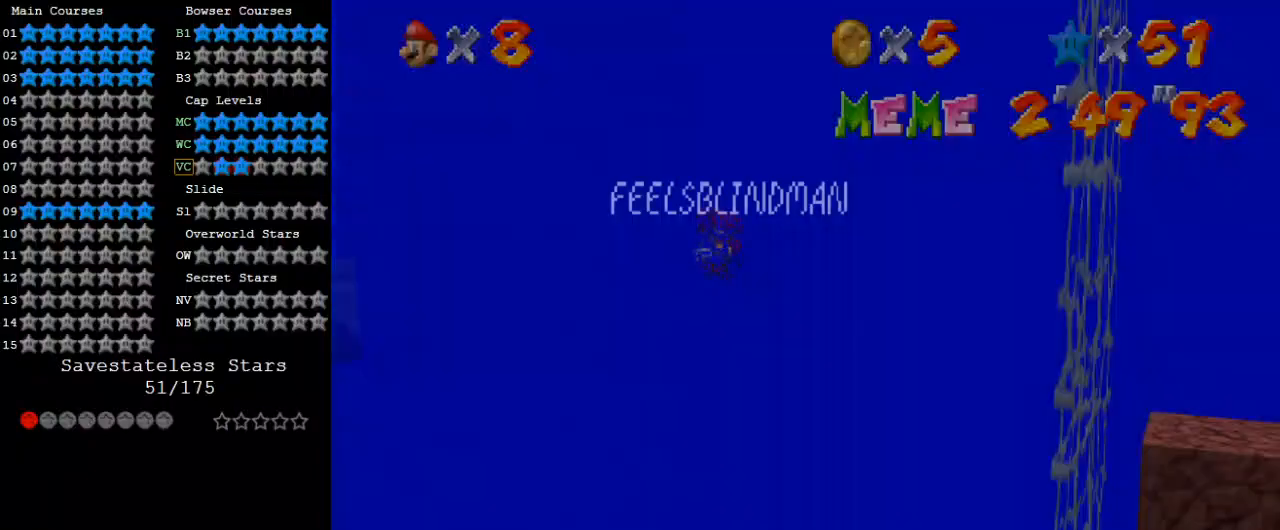
{"keys": ["left", "up"], "events": [[200, "return", "down"], [233, "return", "up"], [333, "return", "down"], [467, "return", "up"]]}
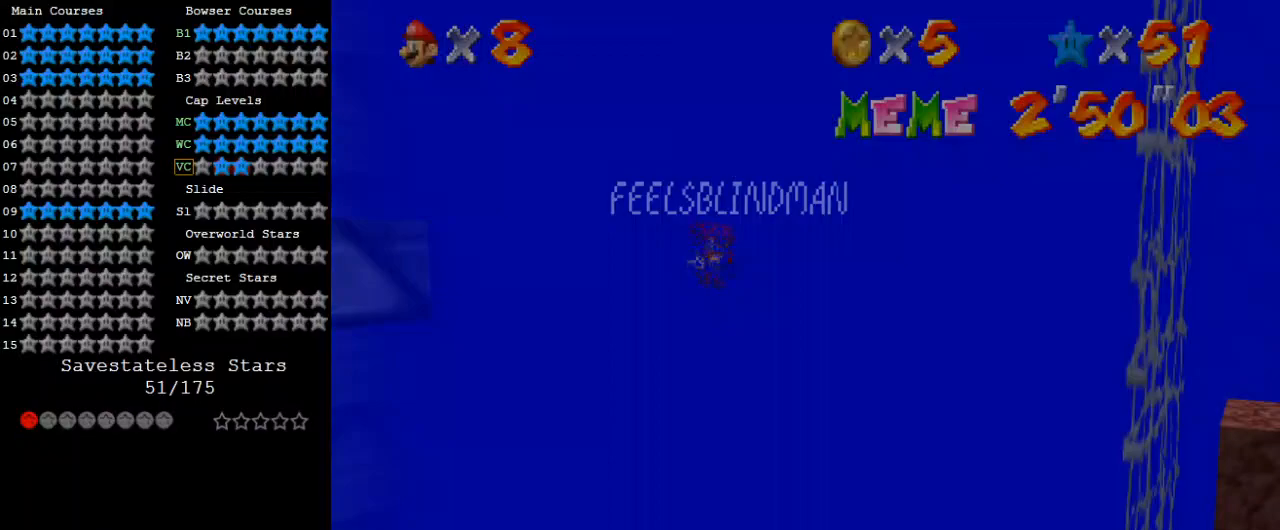
{"keys": ["left", "up"], "events": []}
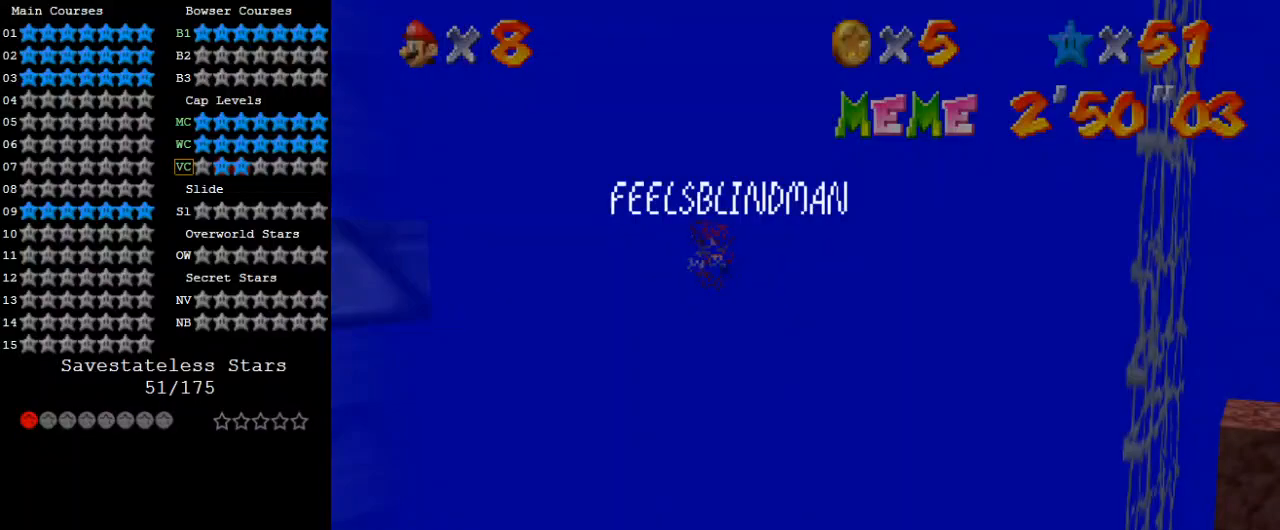
{"keys": ["shift", "up"], "events": [[500, "left", "up"], [500, "shift", "down"]]}
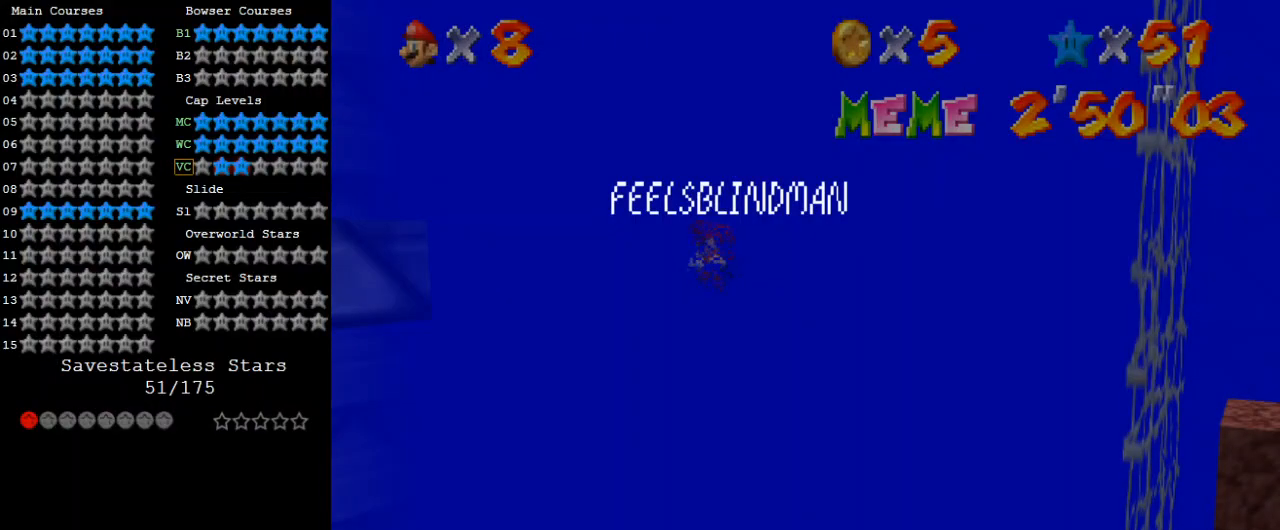
{"keys": ["left", "up"], "events": [[33, "shift", "up"], [100, "return", "down"], [100, "shift", "down"], [233, "return", "up"], [367, "shift", "up"], [433, "left", "down"]]}
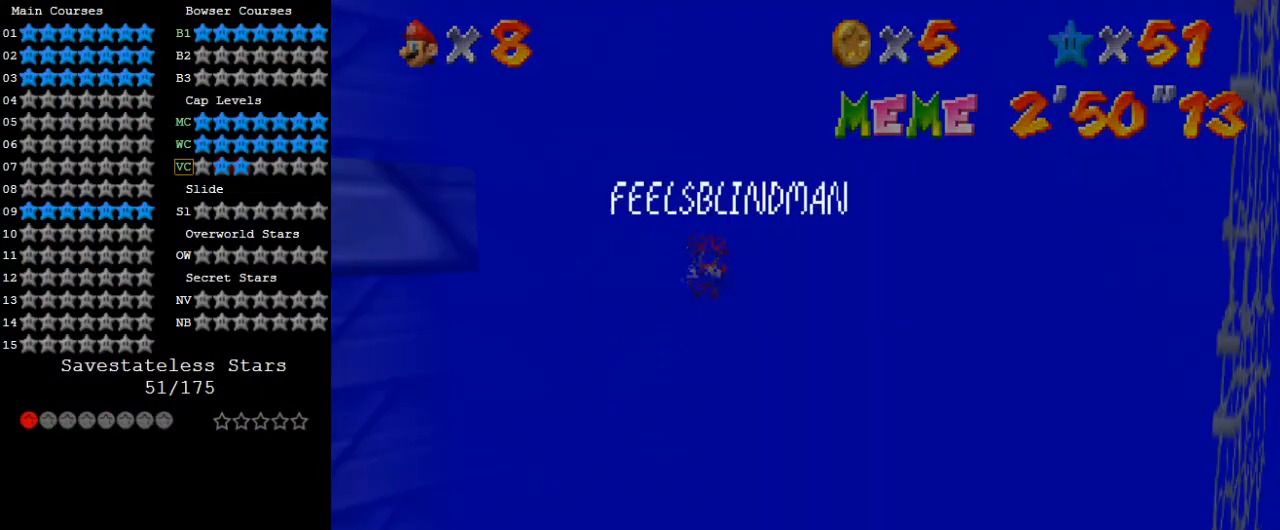
{"keys": ["left", "up"], "events": []}
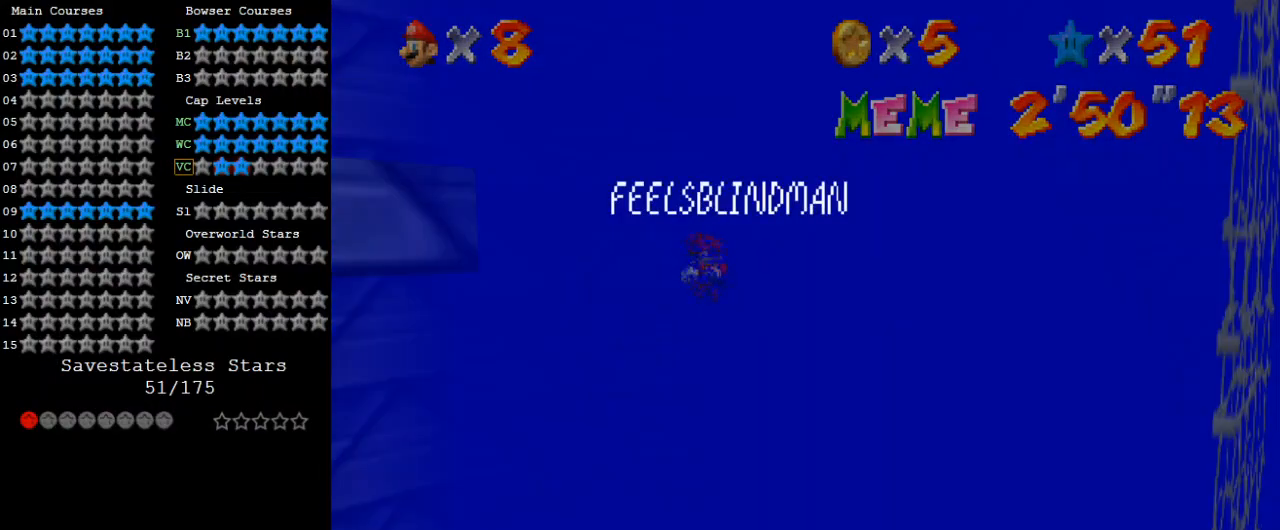
{"keys": ["up"], "events": [[33, "left", "up"], [33, "shift", "down"], [67, "shift", "up"], [100, "return", "down"], [100, "shift", "down"], [200, "return", "up"], [400, "shift", "up"]]}
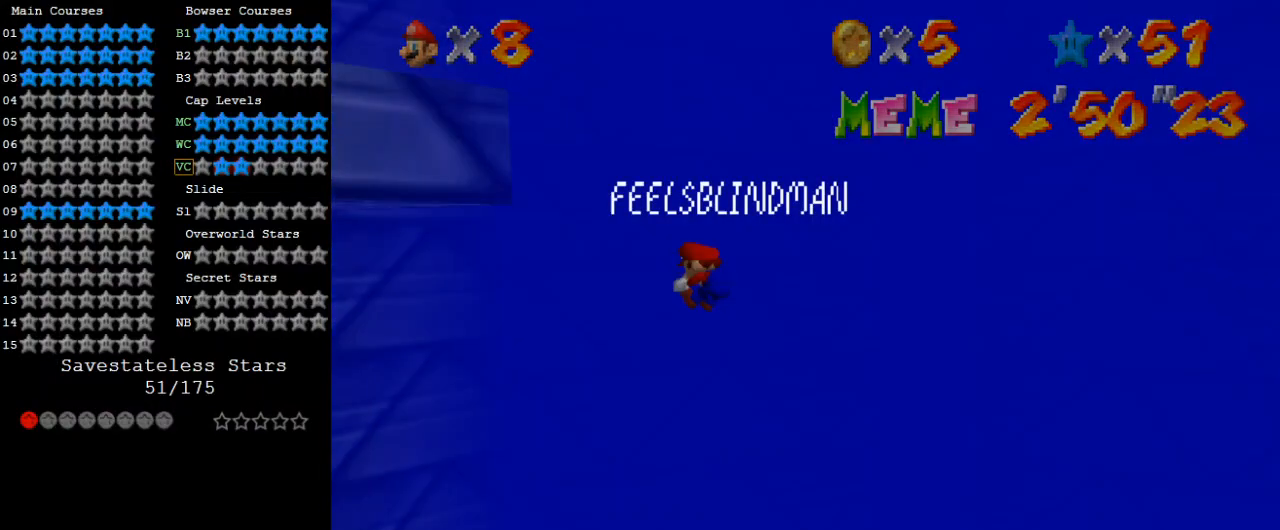
{"keys": ["return", "shift", "up"], "events": [[300, "shift", "down"], [333, "shift", "up"], [400, "return", "down"], [400, "shift", "down"]]}
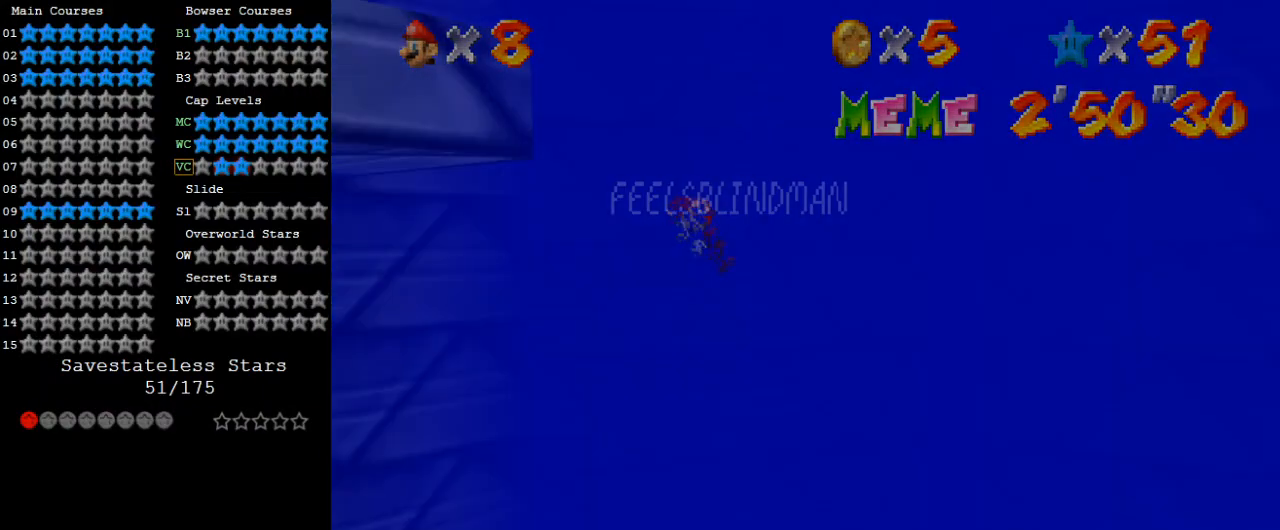
{"keys": ["left", "shift"], "events": [[33, "return", "up"], [267, "shift", "up"], [400, "left", "down"], [433, "up", "up"], [500, "shift", "down"]]}
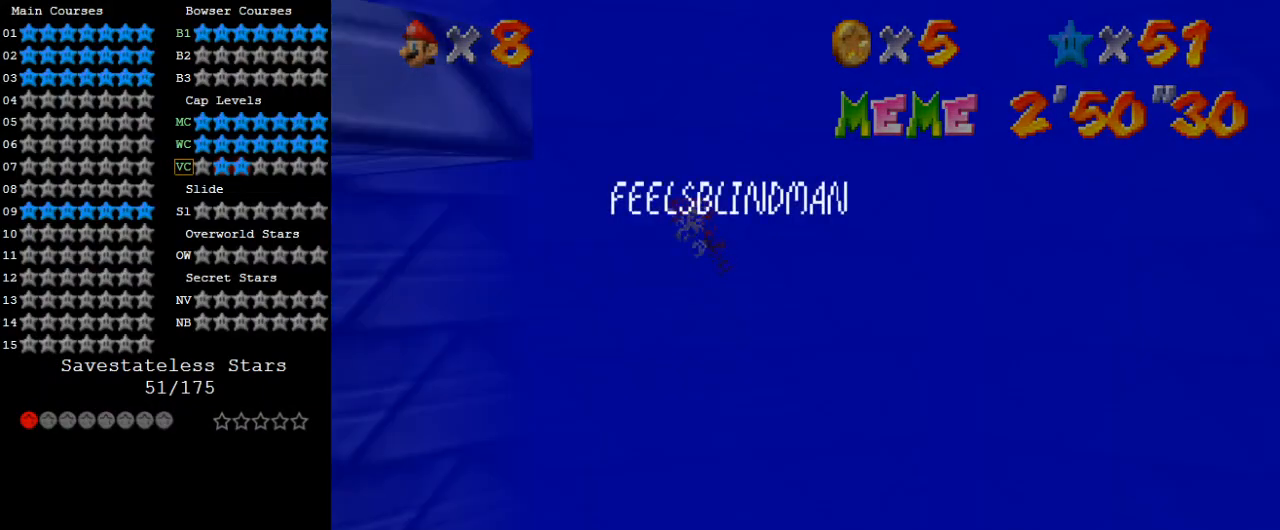
{"keys": ["d", "shift", "up"], "events": [[33, "down", "down"], [233, "d", "down"], [267, "down", "up"], [367, "d", "up"], [367, "up", "down"], [400, "d", "down"], [500, "left", "up"]]}
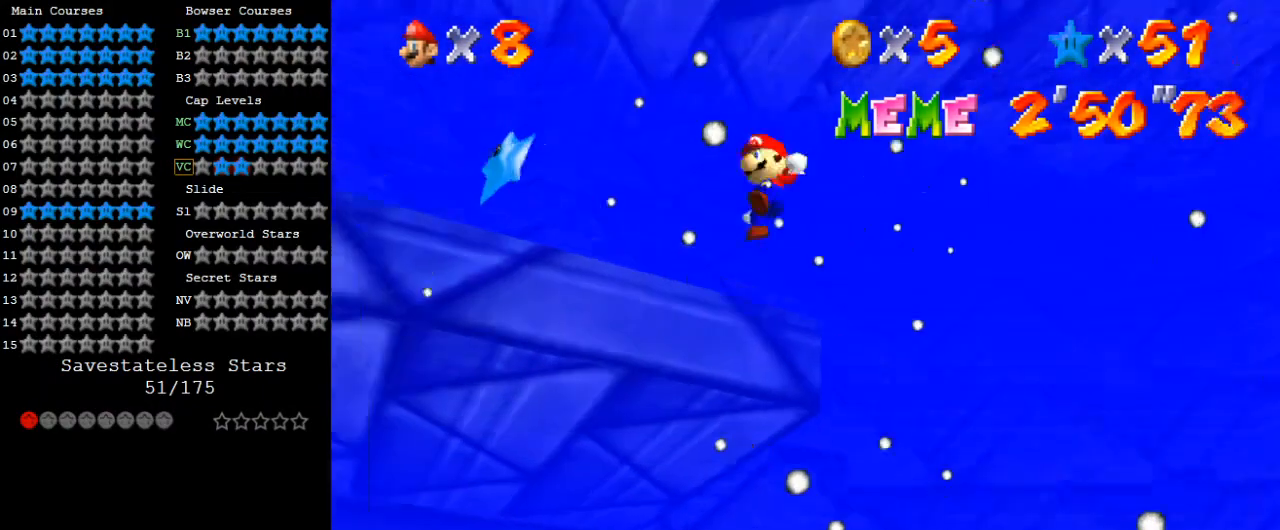
{"keys": ["right", "up"], "events": [[100, "d", "up"], [100, "right", "down"], [467, "shift", "up"]]}
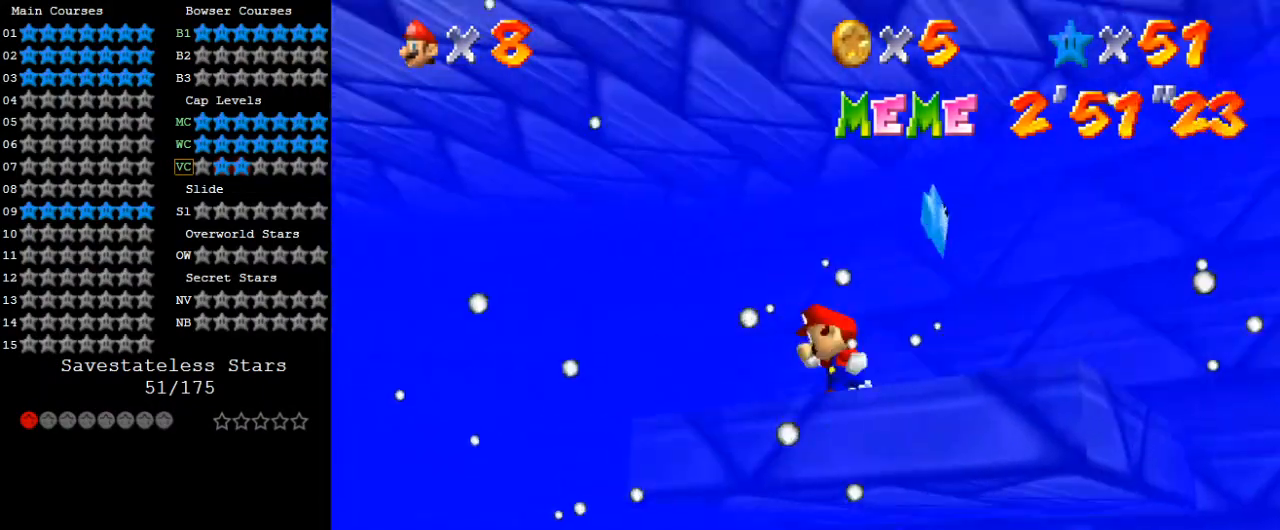
{"keys": ["right", "shift"], "events": [[100, "shift", "down"], [367, "up", "up"]]}
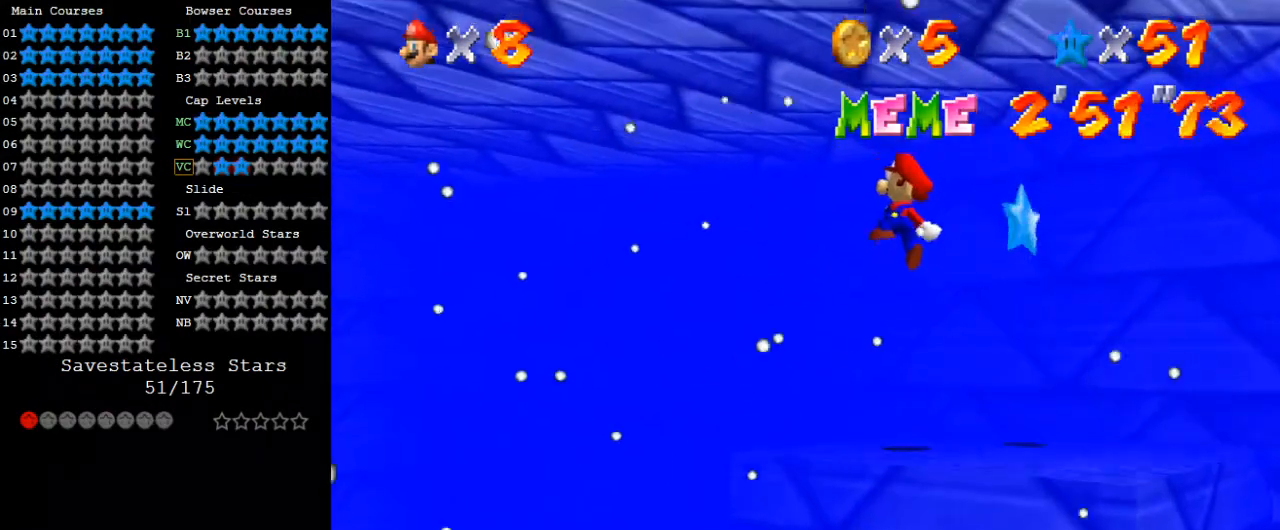
{"keys": ["a", "right", "up"], "events": [[100, "up", "down"], [167, "ctrl", "down"], [300, "right", "up"], [333, "ctrl", "up"], [333, "shift", "up"], [400, "right", "down"], [433, "a", "down"]]}
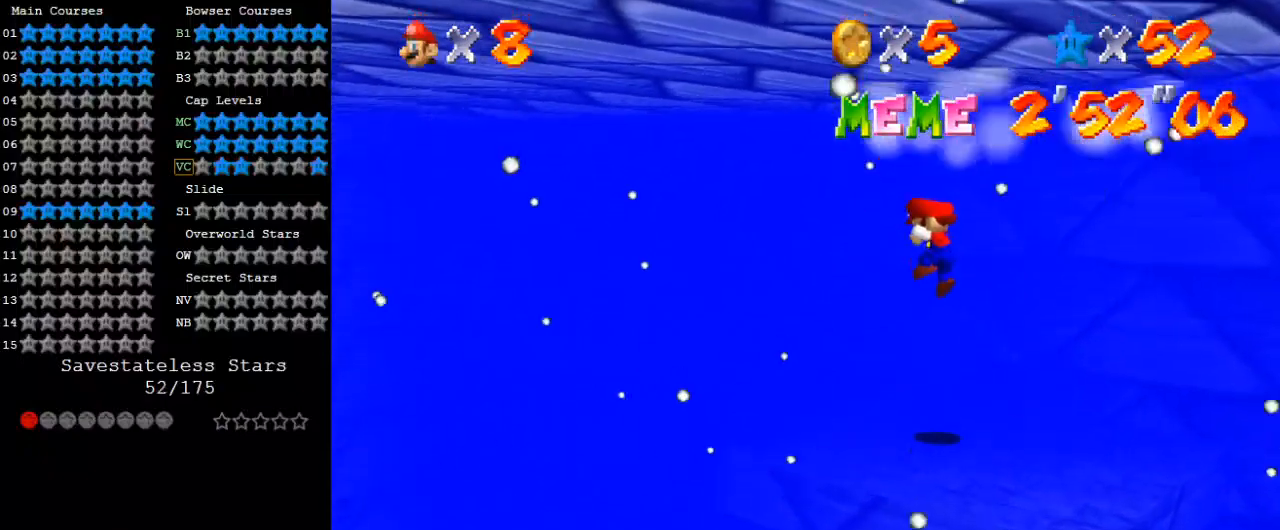
{"keys": [], "events": [[33, "a", "up"], [133, "a", "down"], [200, "a", "up"], [200, "right", "up"], [200, "up", "up"]]}